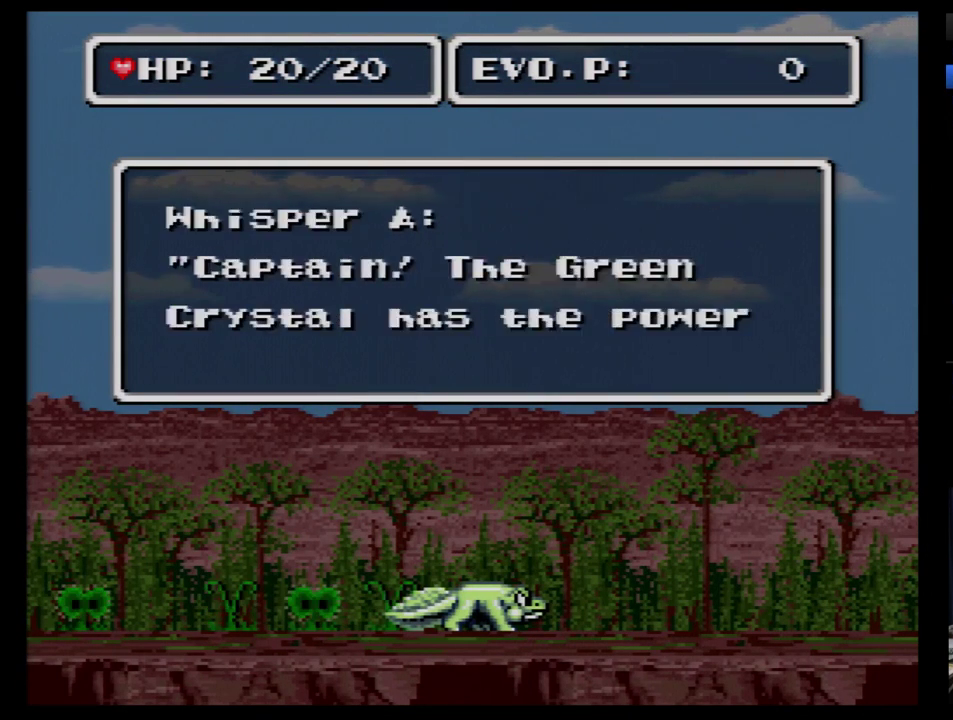
Gameplay with a controller (Nintendo layout); each line is a JSON object with the inputs held at the frame after it. "events" lists button and stick changes between this image and that frame as [ms after this image, input, new state], when the widget could be followed in between. Not read: DPAD_DOWN L3 R3.
{"buttons": ["B"], "events": [[52, "B", "down"], [138, "B", "up"], [207, "B", "down"], [293, "B", "up"], [345, "B", "down"], [414, "B", "up"], [483, "B", "down"]]}
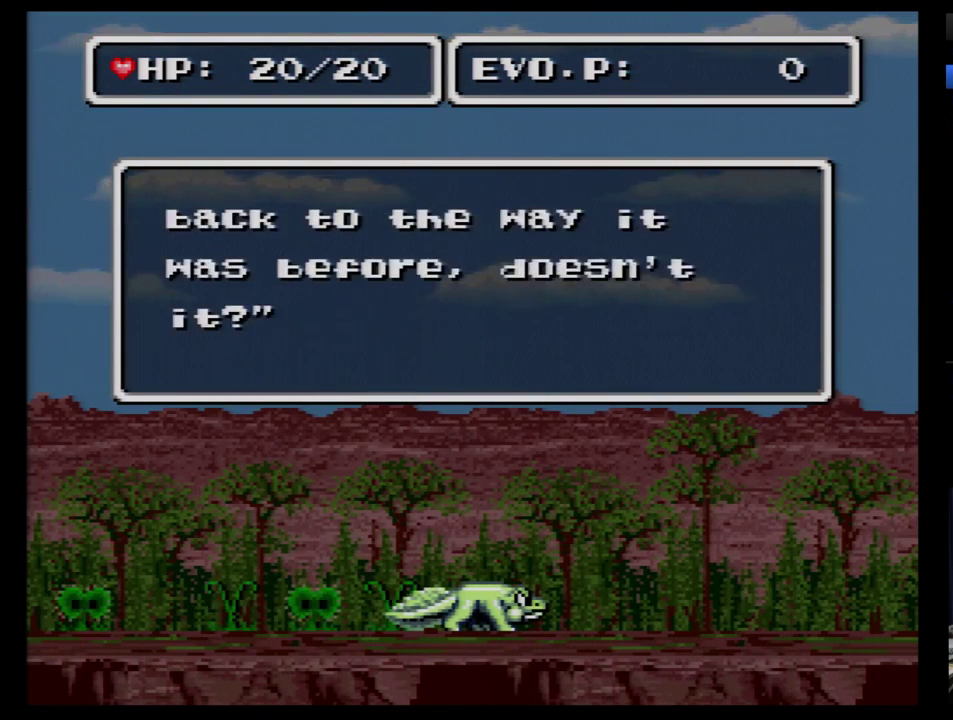
{"buttons": ["B"], "events": [[86, "B", "up"], [138, "B", "down"], [207, "B", "up"], [259, "B", "down"], [328, "B", "up"], [483, "B", "down"]]}
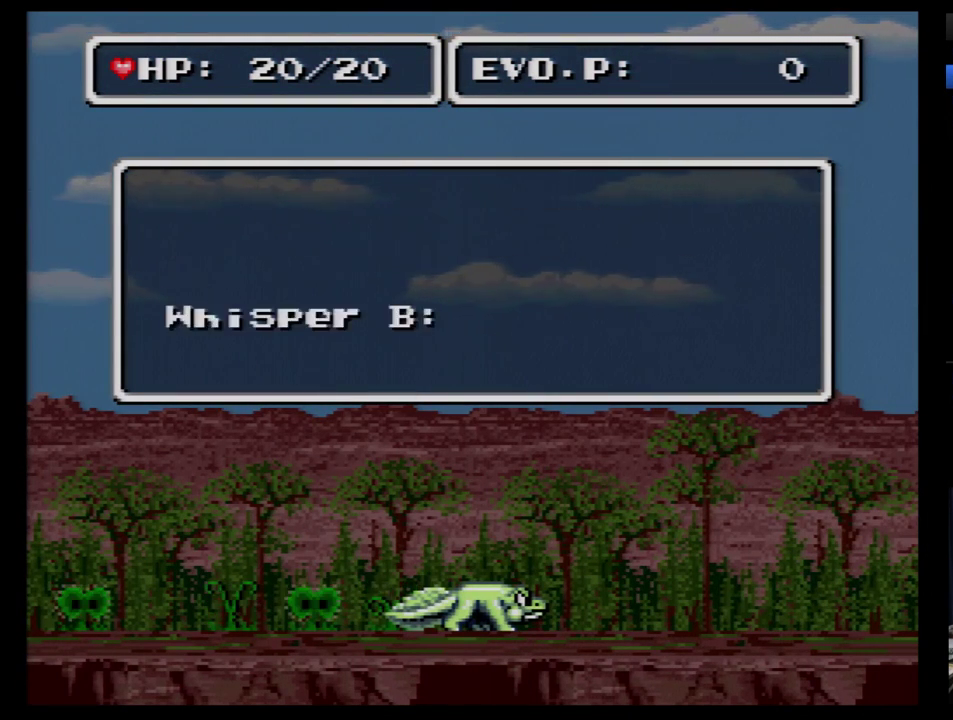
{"buttons": [], "events": [[69, "B", "up"], [138, "B", "down"], [207, "B", "up"], [448, "B", "down"], [500, "B", "up"]]}
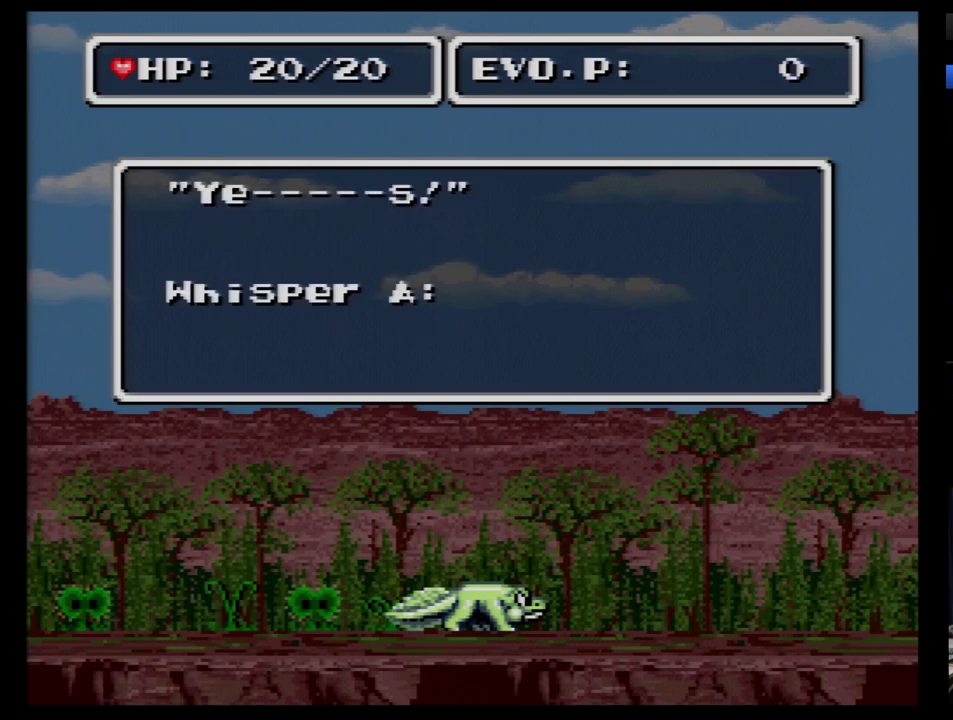
{"buttons": [], "events": [[103, "B", "down"], [172, "B", "up"], [259, "B", "down"], [310, "B", "up"], [379, "B", "down"], [466, "B", "up"]]}
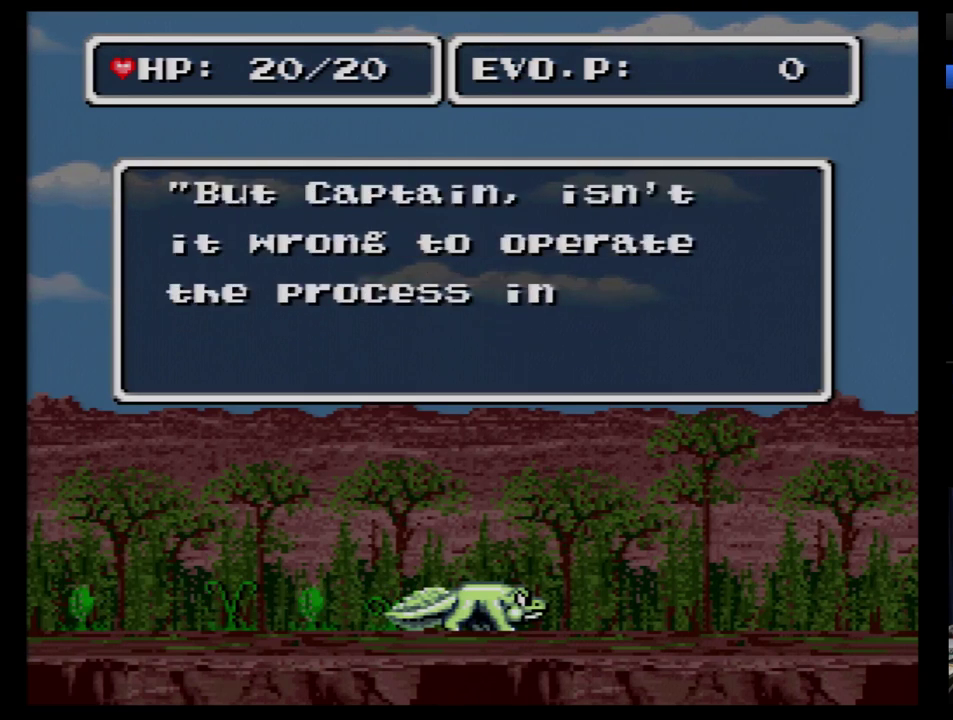
{"buttons": ["B"], "events": [[34, "B", "down"], [138, "B", "up"], [190, "B", "down"], [259, "B", "up"], [328, "B", "down"], [397, "B", "up"], [466, "B", "down"]]}
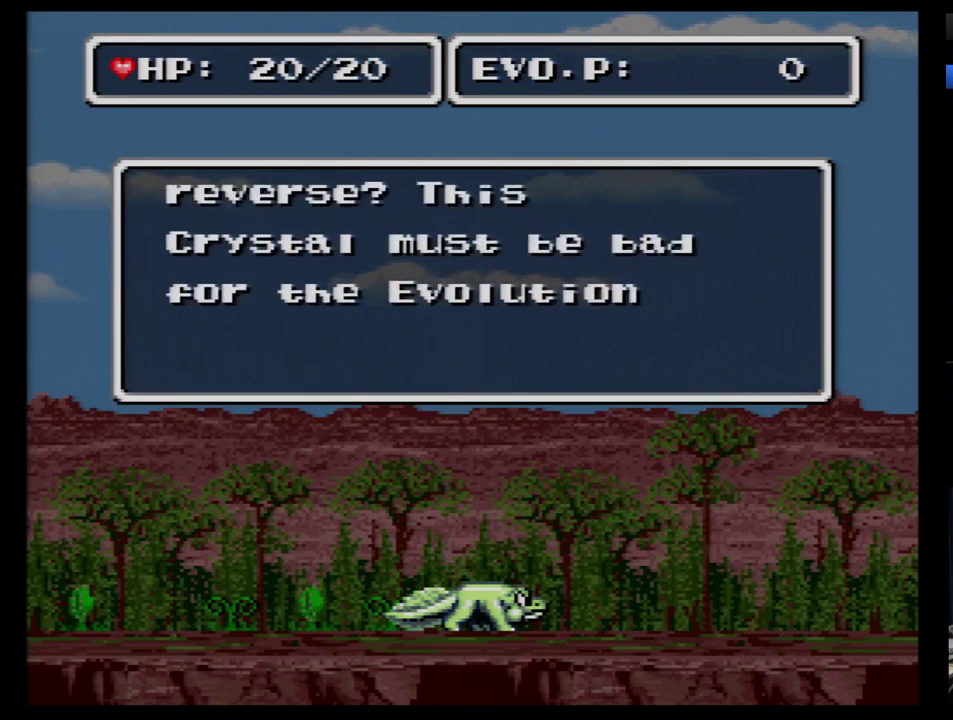
{"buttons": ["B"], "events": [[52, "B", "up"], [121, "B", "down"], [190, "B", "up"], [328, "B", "down"], [397, "B", "up"], [483, "B", "down"]]}
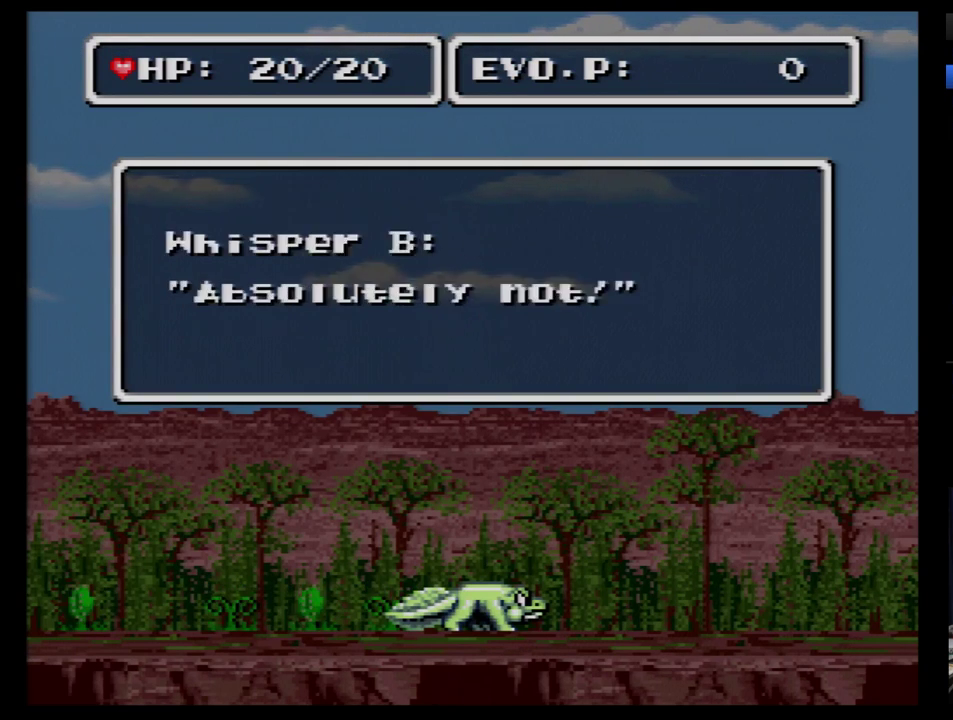
{"buttons": [], "events": [[52, "B", "up"], [241, "B", "down"], [293, "B", "up"], [397, "B", "down"], [483, "B", "up"]]}
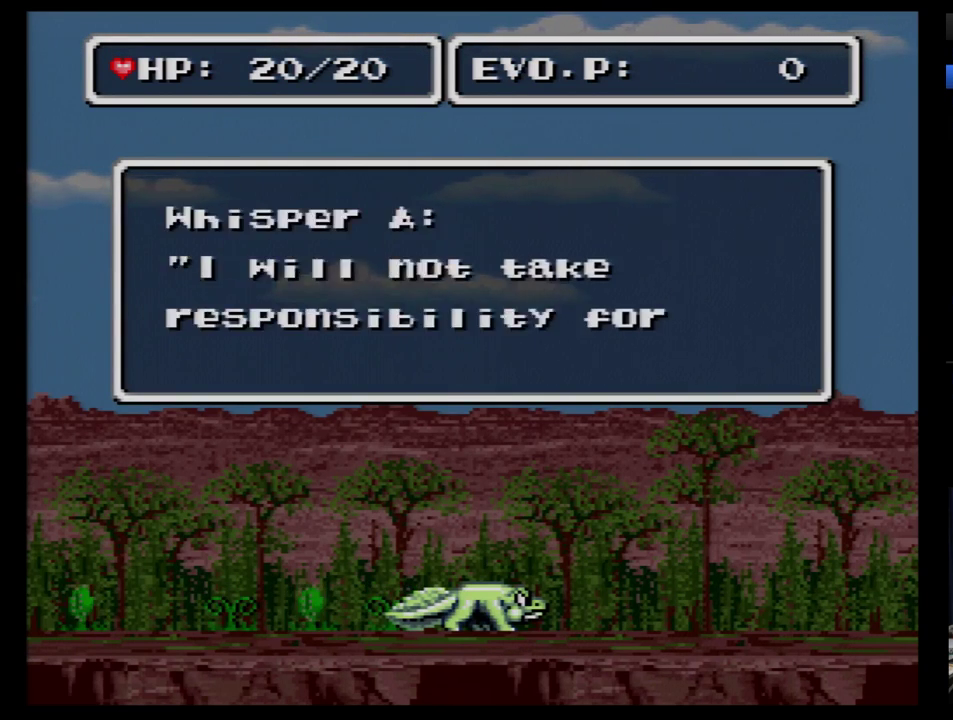
{"buttons": [], "events": [[52, "B", "down"], [121, "B", "up"], [207, "B", "down"], [259, "B", "up"], [328, "B", "down"], [379, "B", "up"]]}
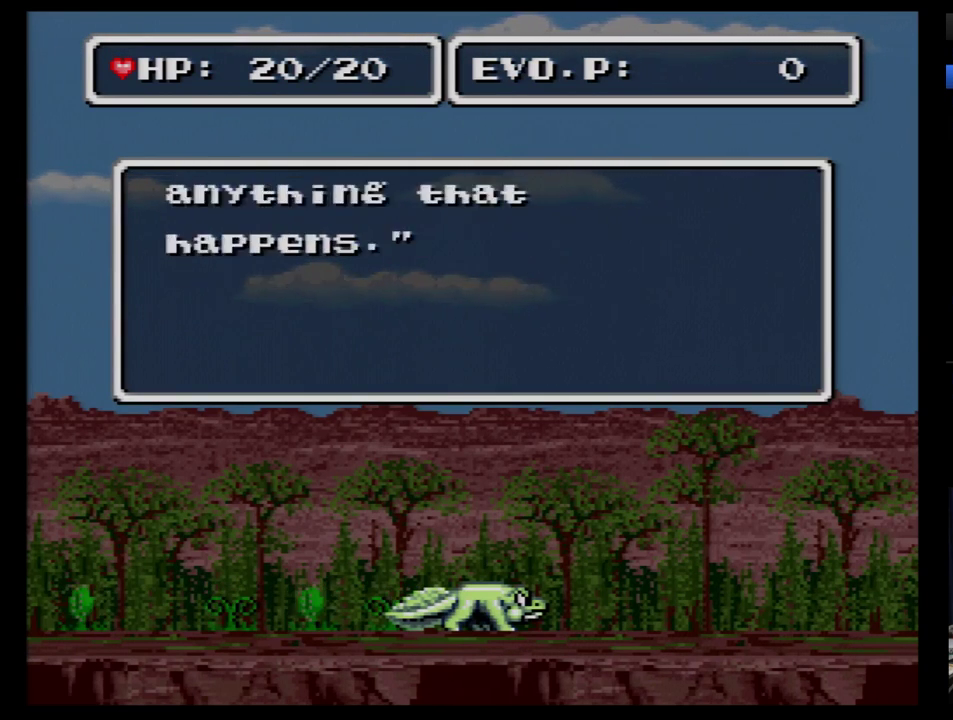
{"buttons": ["B"], "events": [[86, "B", "down"], [138, "B", "up"], [207, "B", "down"], [293, "B", "up"], [448, "B", "down"]]}
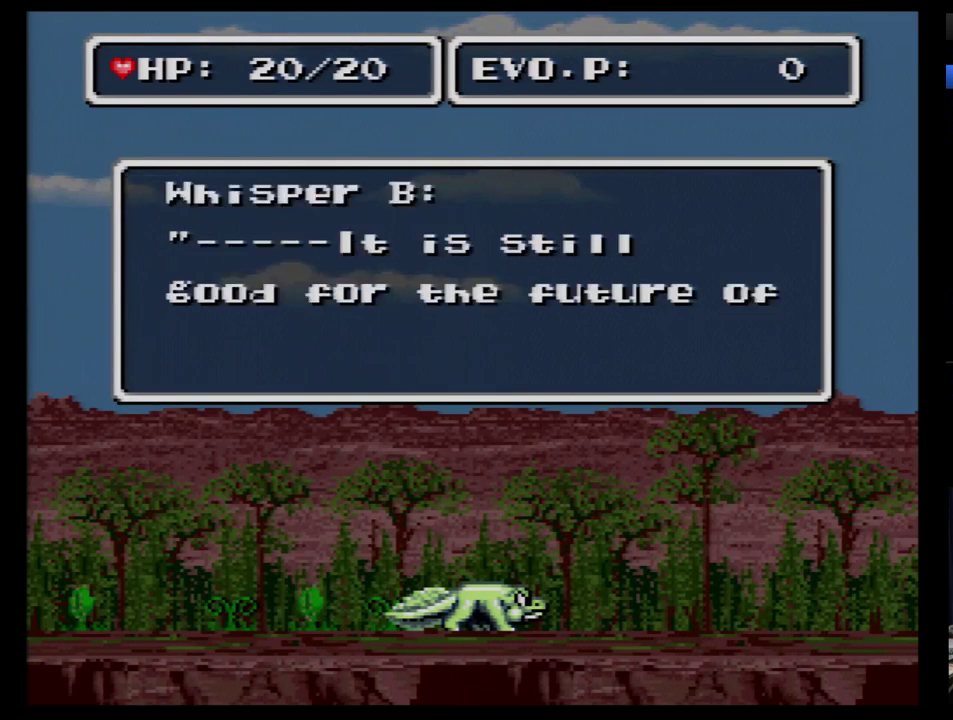
{"buttons": [], "events": [[52, "B", "up"], [121, "B", "down"], [207, "B", "up"]]}
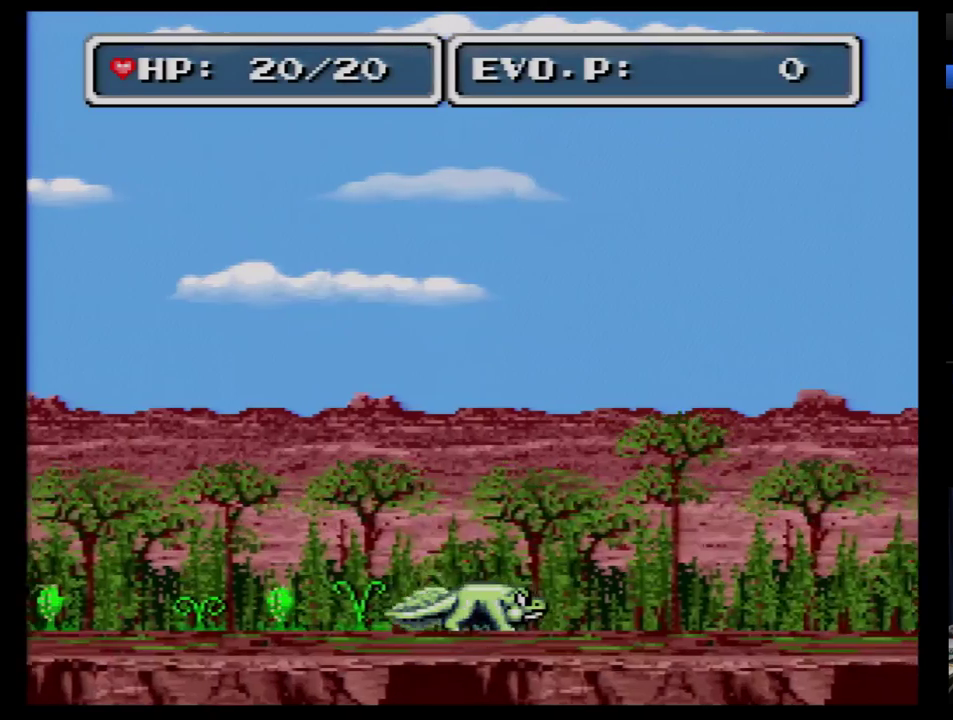
{"buttons": [], "events": []}
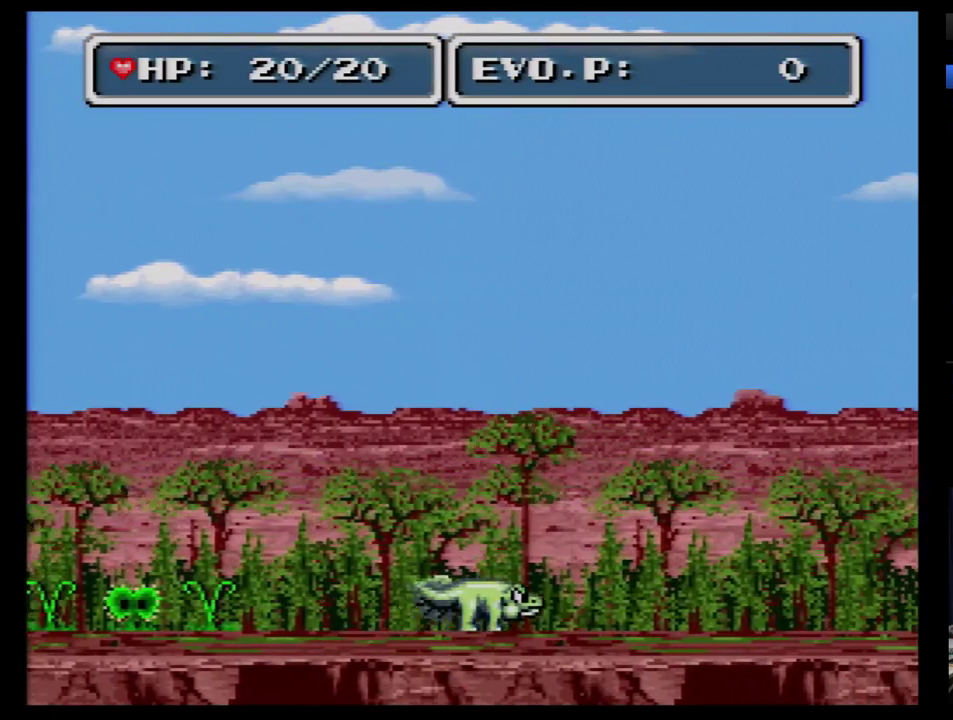
{"buttons": [], "events": []}
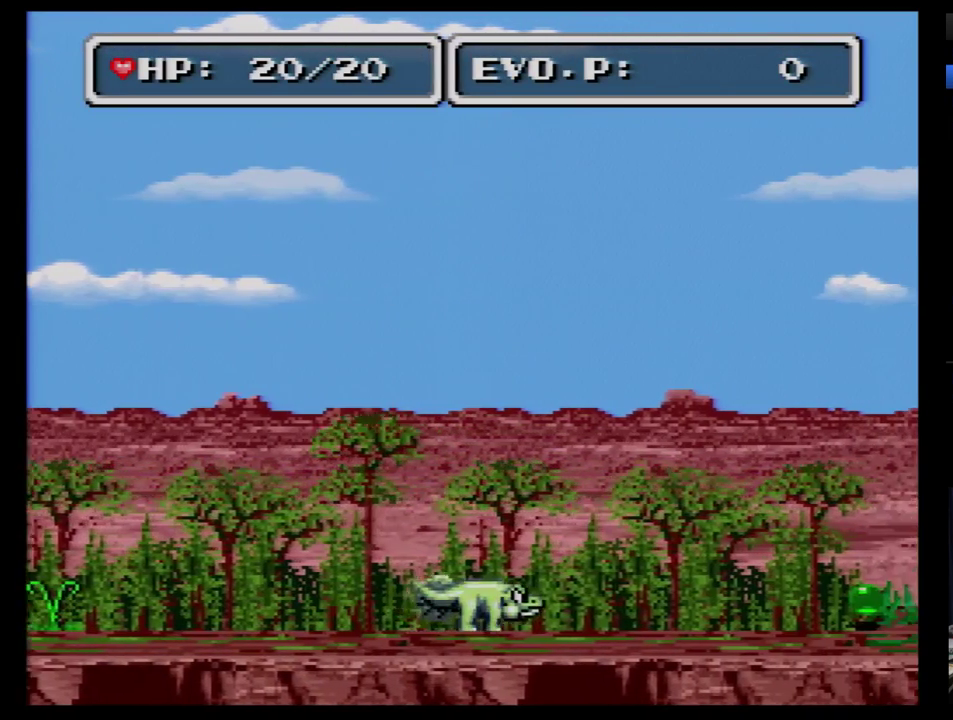
{"buttons": [], "events": []}
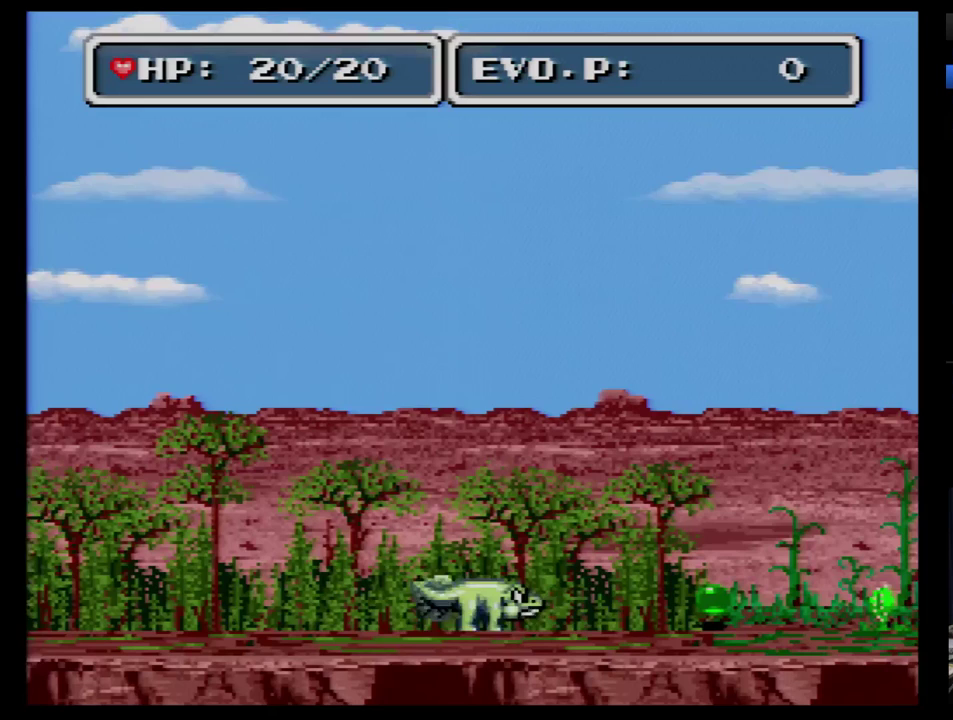
{"buttons": [], "events": [[103, "Y", "down"], [259, "Y", "up"]]}
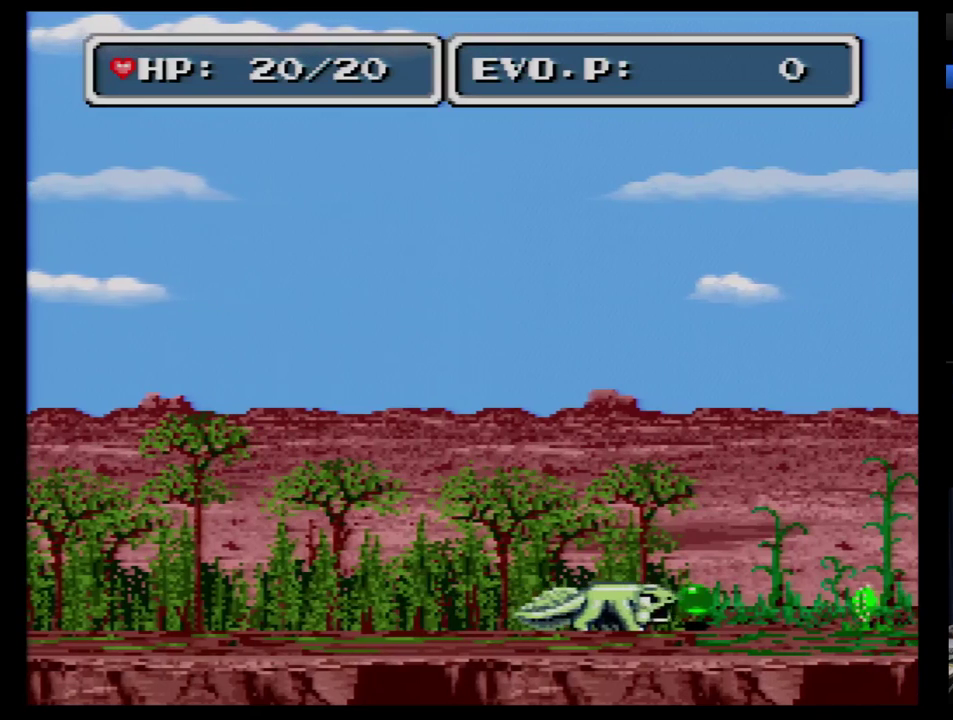
{"buttons": ["Y", "DPAD_LEFT"], "events": [[103, "DPAD_RIGHT", "down"], [207, "DPAD_RIGHT", "up"], [310, "Y", "down"], [483, "DPAD_LEFT", "down"]]}
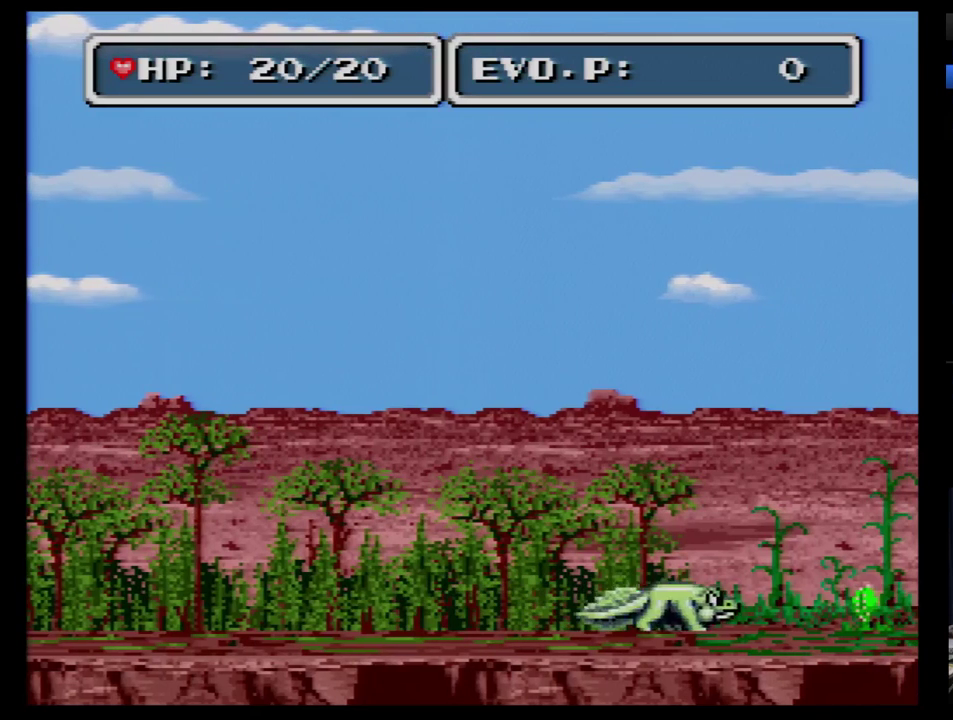
{"buttons": ["DPAD_LEFT"], "events": [[17, "Y", "up"]]}
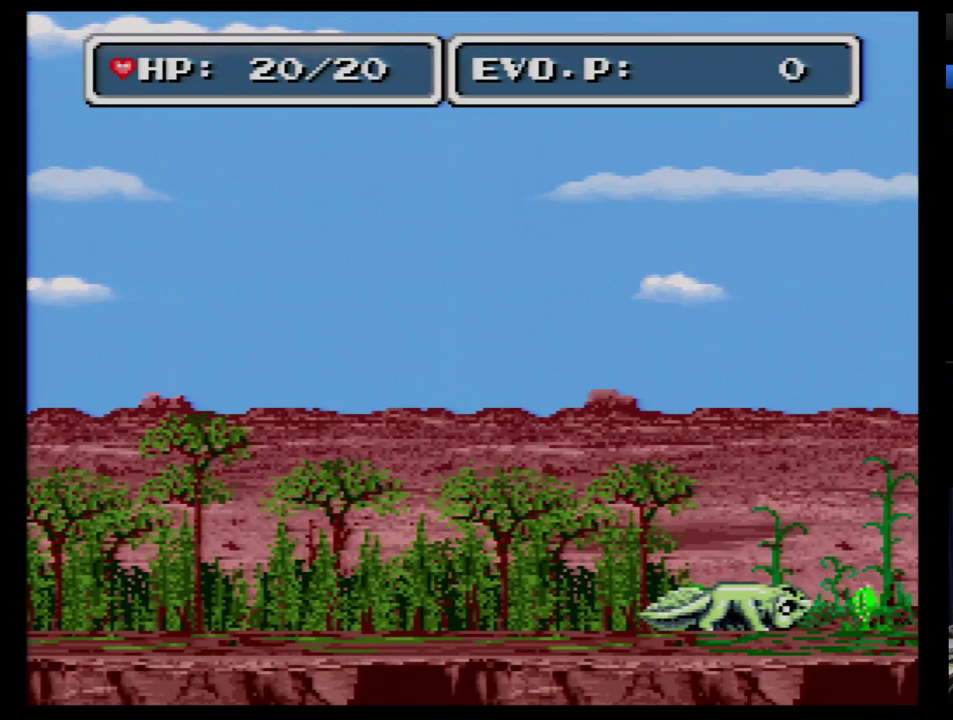
{"buttons": ["DPAD_RIGHT"], "events": [[483, "DPAD_LEFT", "up"], [483, "DPAD_RIGHT", "down"]]}
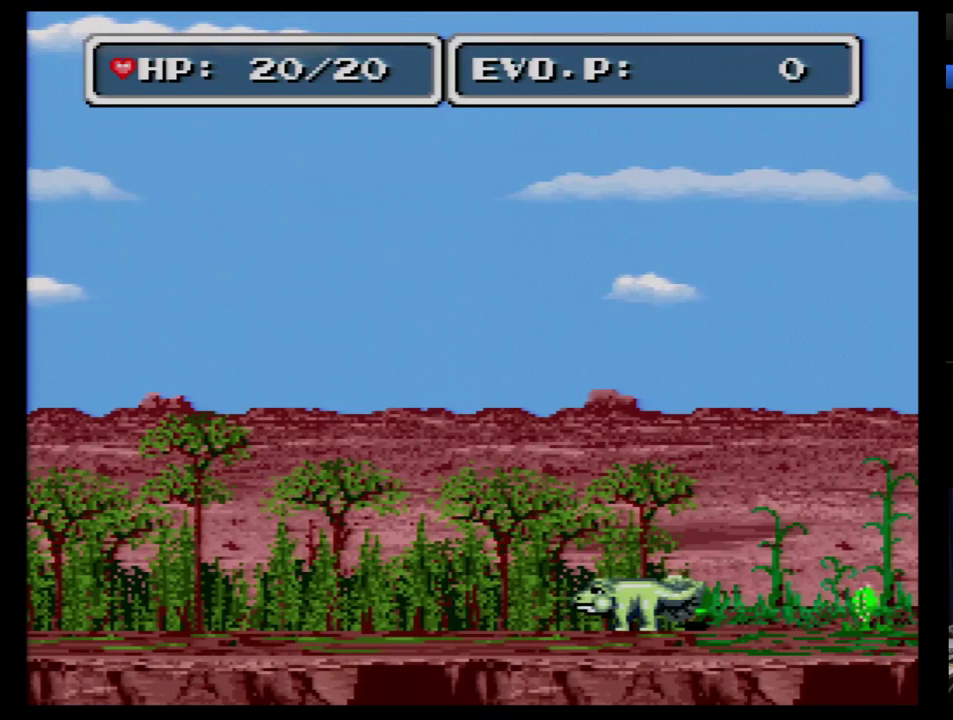
{"buttons": ["DPAD_RIGHT"], "events": [[69, "Y", "down"], [276, "Y", "up"]]}
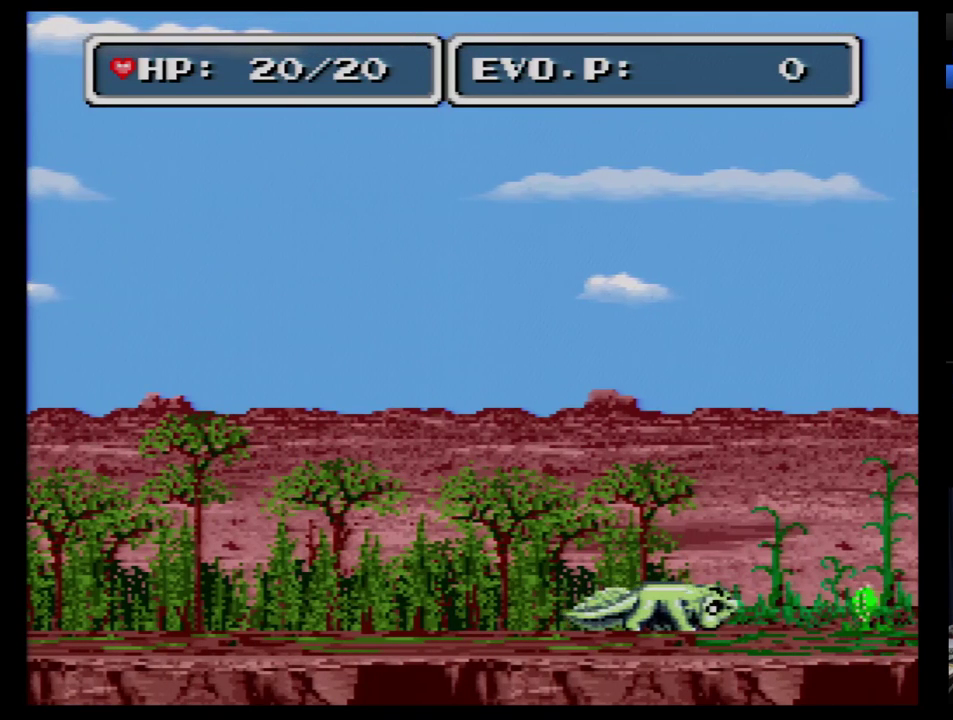
{"buttons": ["DPAD_RIGHT"], "events": [[138, "DPAD_RIGHT", "up"], [241, "DPAD_RIGHT", "down"], [310, "DPAD_RIGHT", "up"], [379, "DPAD_RIGHT", "down"]]}
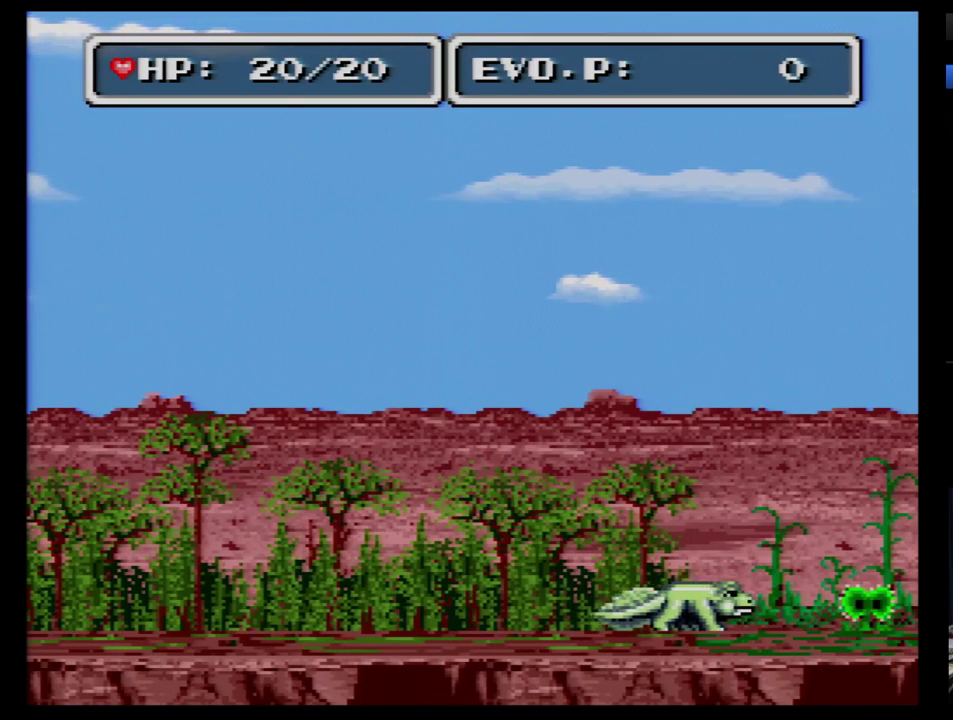
{"buttons": ["DPAD_RIGHT"], "events": []}
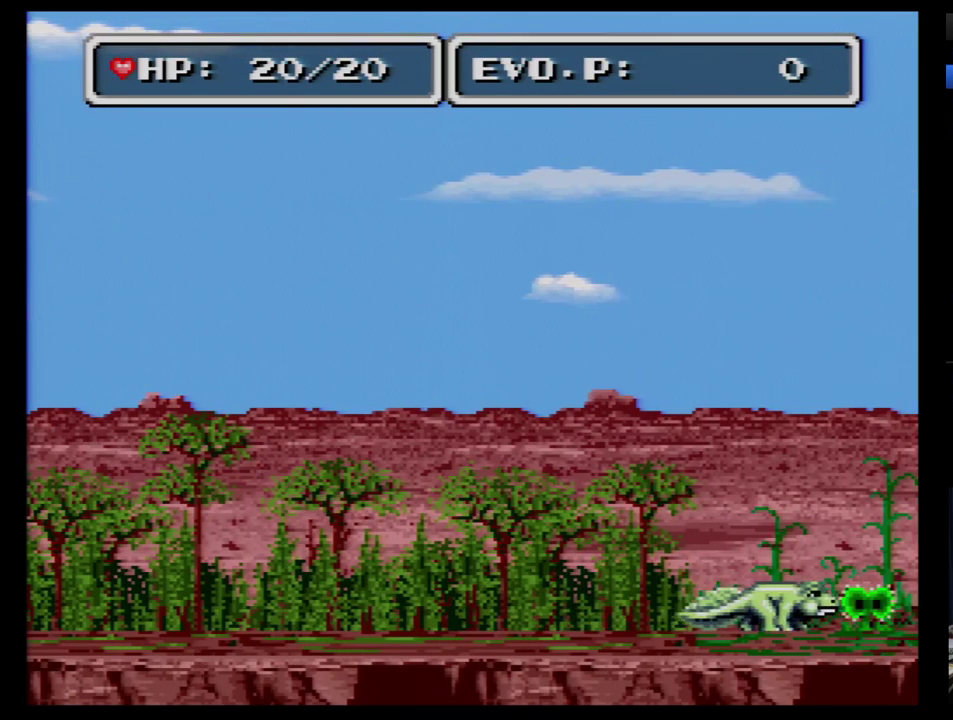
{"buttons": ["DPAD_RIGHT"], "events": []}
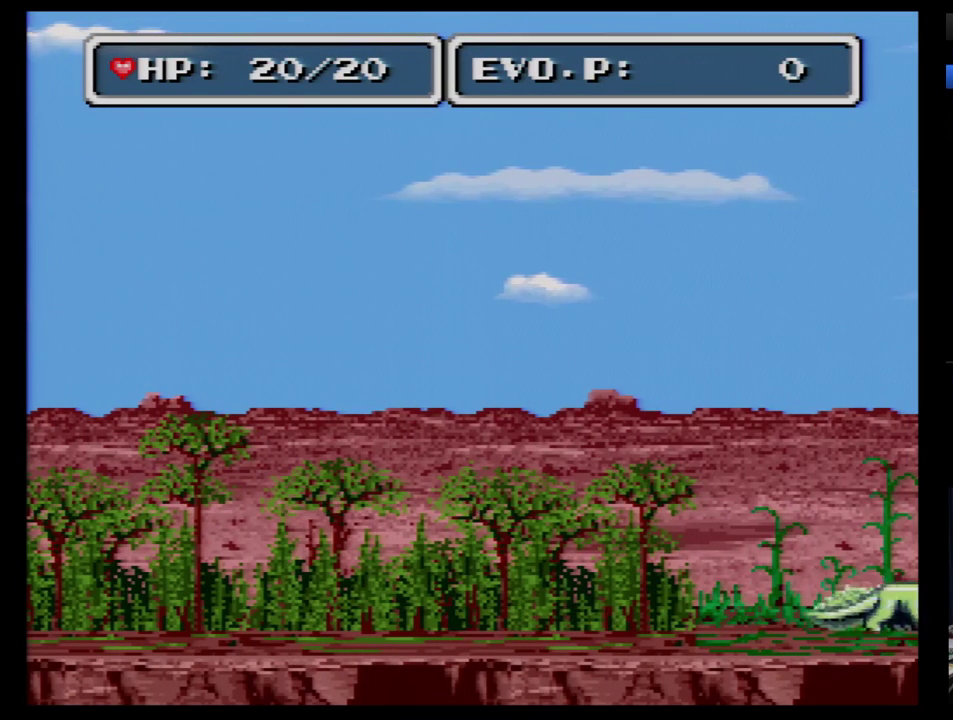
{"buttons": ["DPAD_RIGHT"], "events": []}
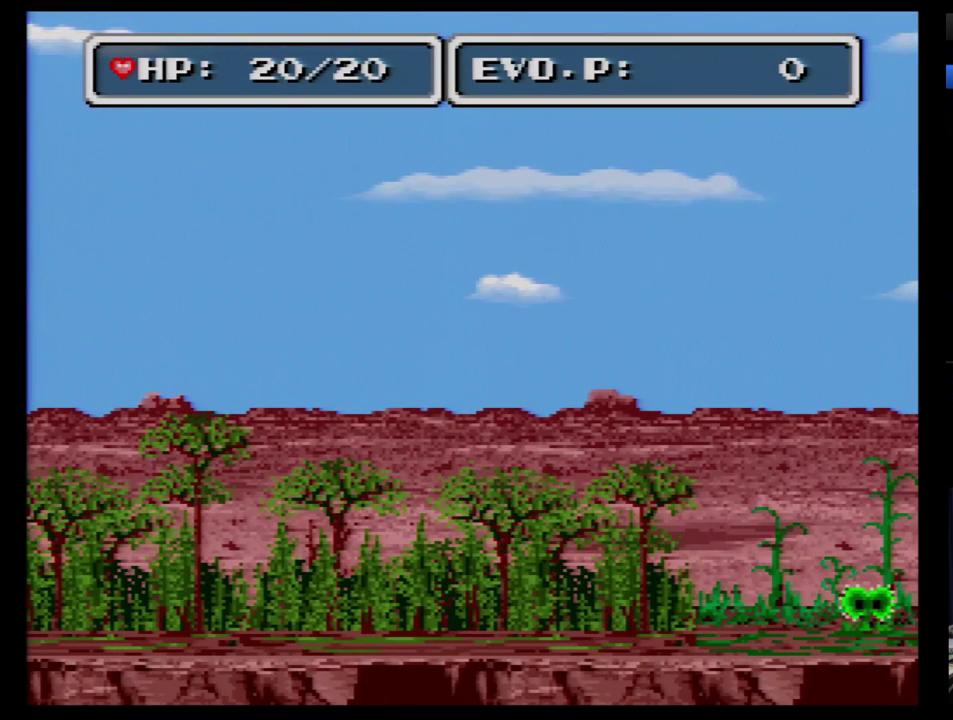
{"buttons": [], "events": [[34, "DPAD_RIGHT", "up"]]}
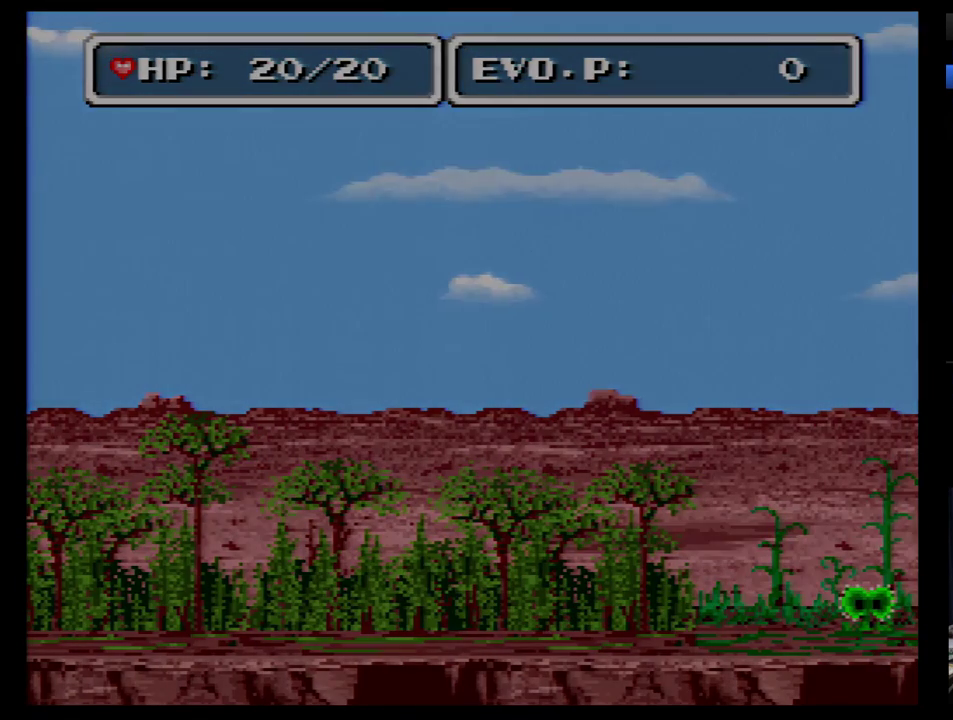
{"buttons": [], "events": []}
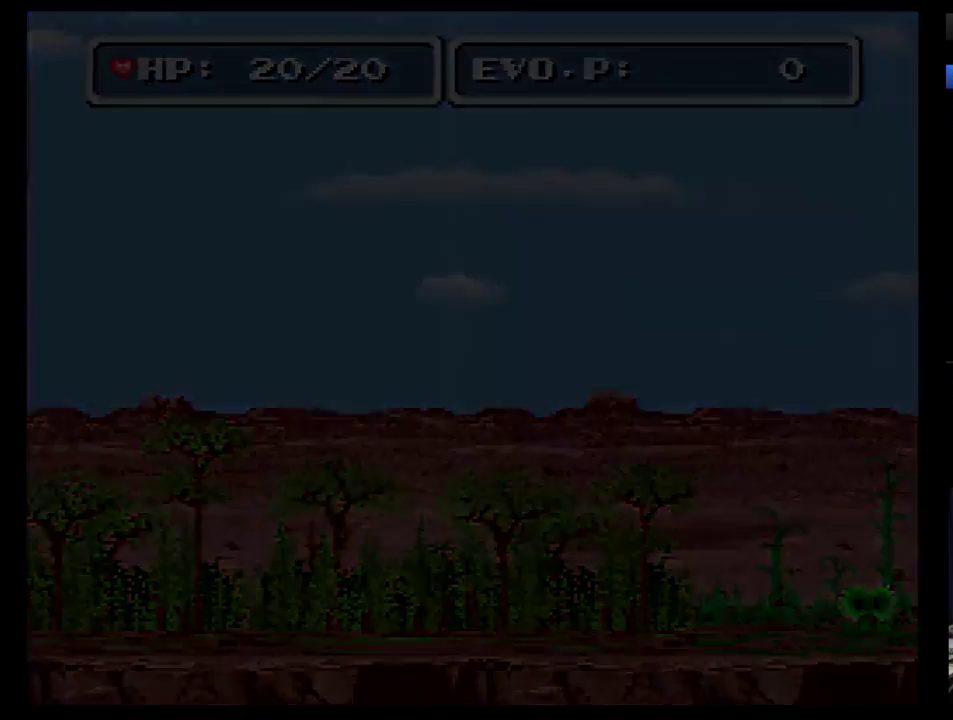
{"buttons": [], "events": []}
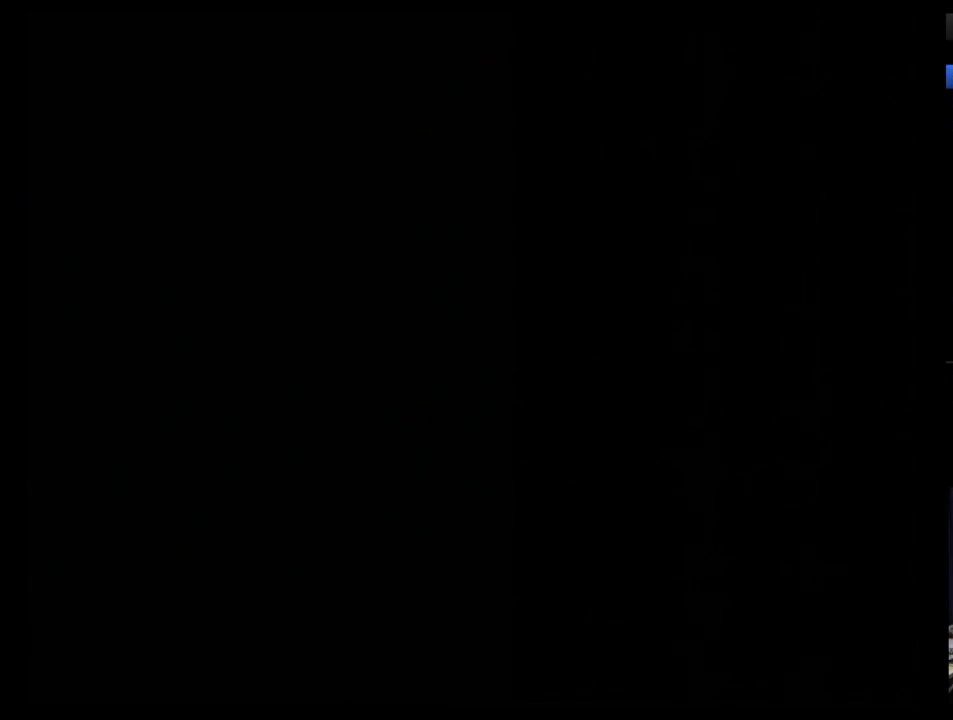
{"buttons": [], "events": []}
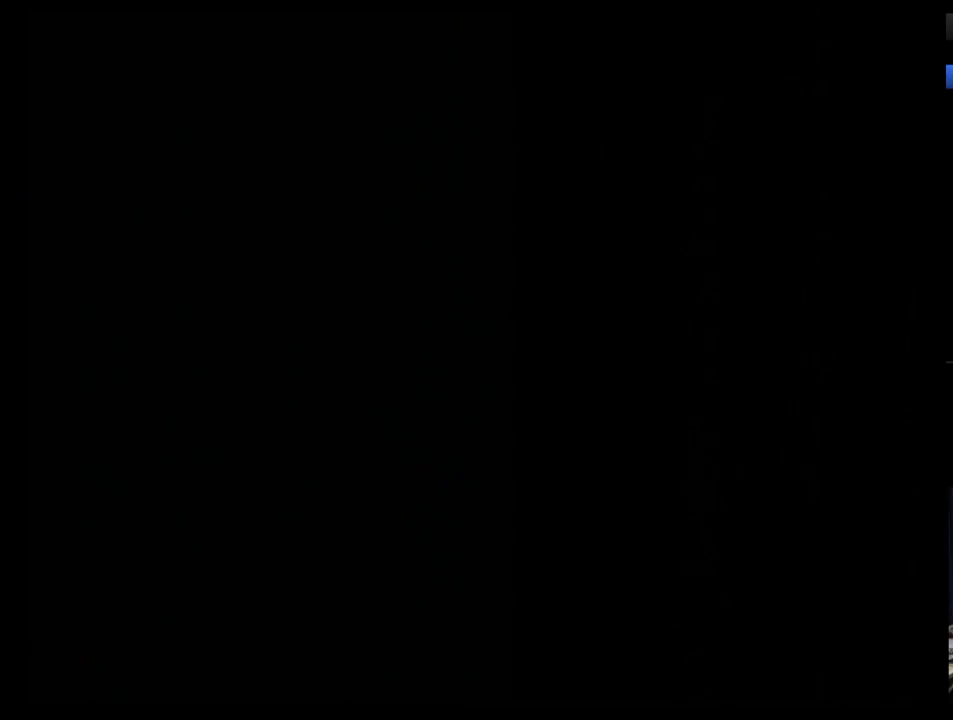
{"buttons": [], "events": []}
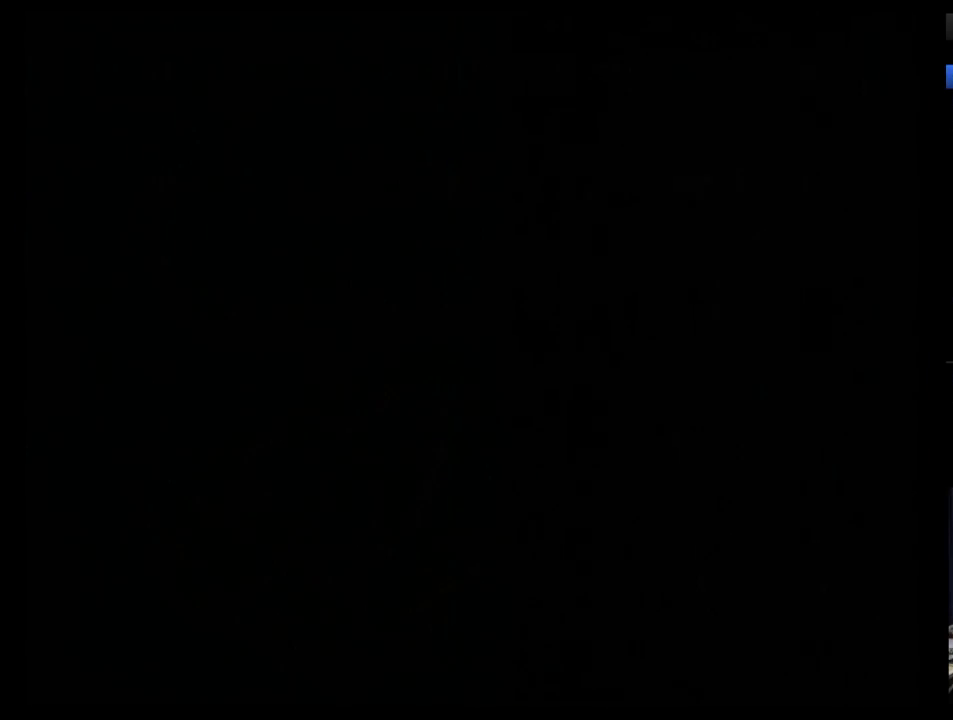
{"buttons": [], "events": []}